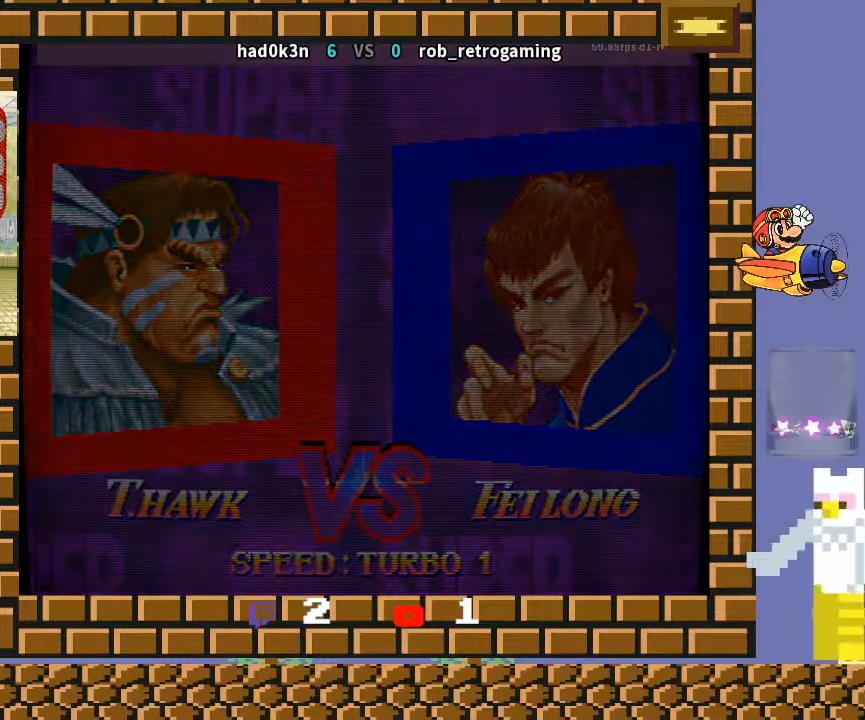
Gameplay with a controller (arcade stick); each line is a JSON object with the inputs held at the frame after it. "events" lists button and stick changes between this image and that frame as [ms after this image, input, new state], when the widget could be followed in between. Not read: L3 R3 Y.
{"buttons": [], "left_stick": "down-left", "events": [[33, "left_stick", "up"], [133, "R1", "down"], [133, "TRIANGLE", "down"], [167, "left_stick", "down-left"], [400, "TRIANGLE", "up"], [500, "R1", "up"]]}
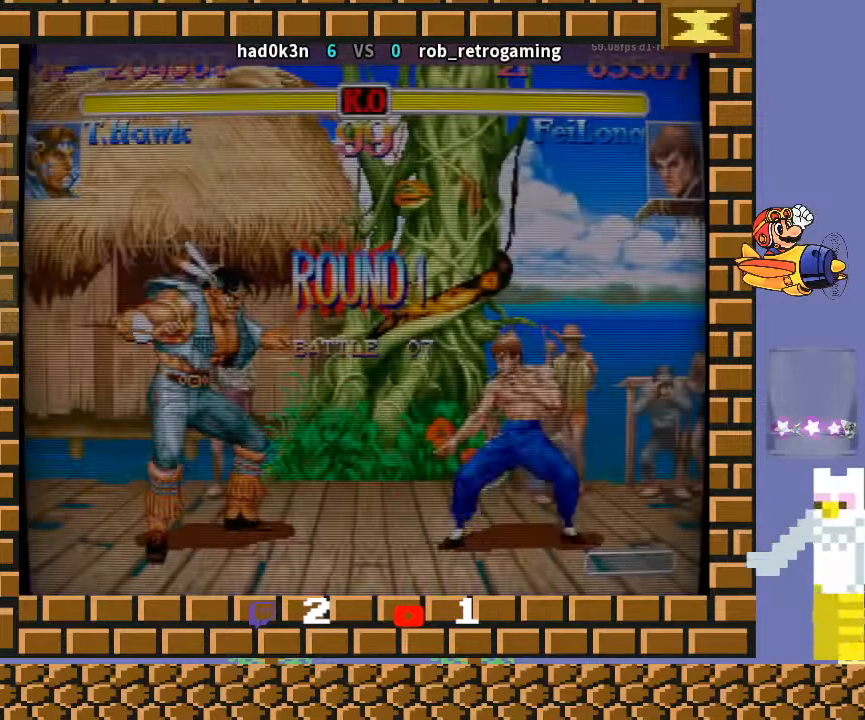
{"buttons": ["TRIANGLE", "R1"], "left_stick": "down-left", "events": [[300, "TRIANGLE", "down"], [400, "TRIANGLE", "up"], [500, "R1", "down"], [500, "TRIANGLE", "down"]]}
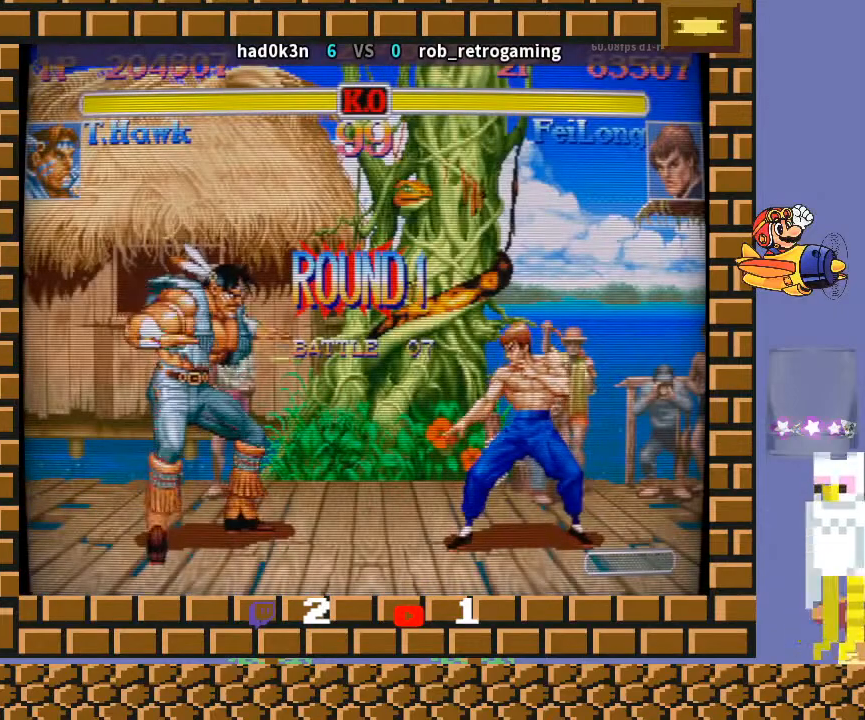
{"buttons": [], "left_stick": "down-left", "events": [[100, "R1", "up"], [100, "TRIANGLE", "up"], [200, "R1", "down"], [200, "TRIANGLE", "down"], [300, "R1", "up"], [300, "TRIANGLE", "up"]]}
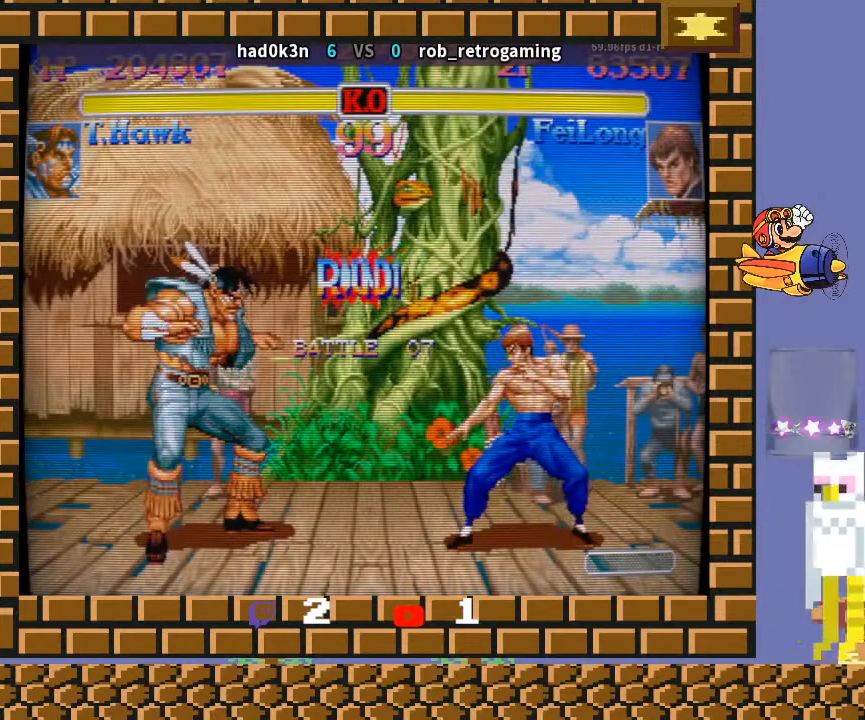
{"buttons": [], "left_stick": "down-left", "events": []}
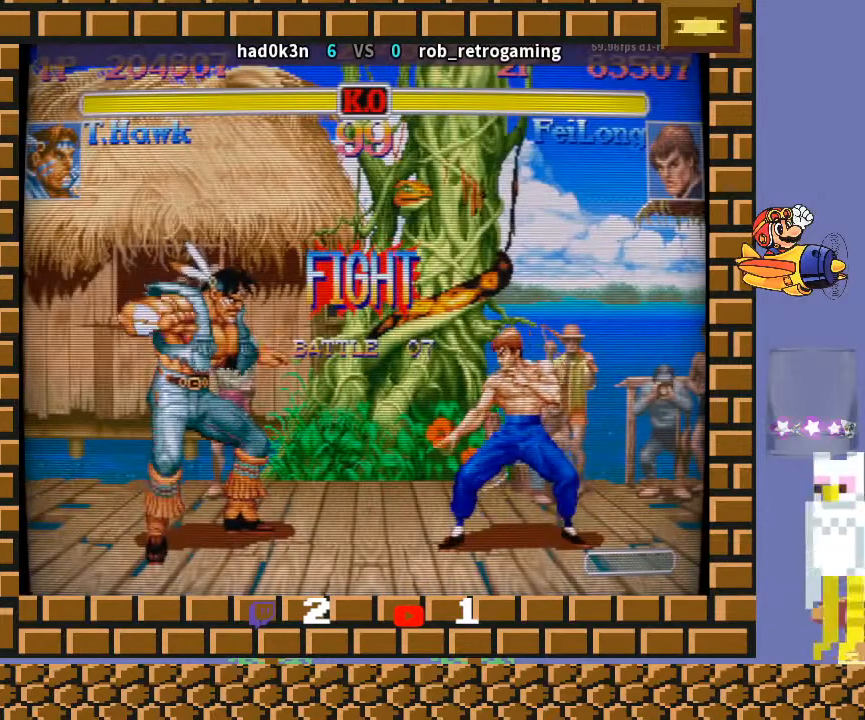
{"buttons": [], "left_stick": "center", "events": [[400, "left_stick", "left"], [500, "left_stick", "center"]]}
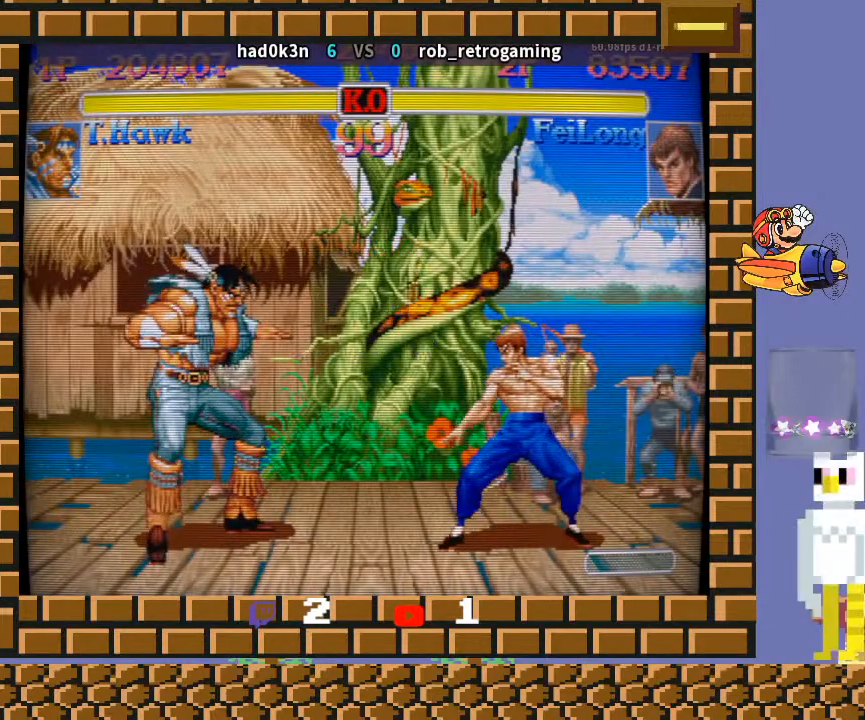
{"buttons": [], "left_stick": "right", "events": [[100, "R2", "down"], [100, "left_stick", "left"], [200, "R2", "up"], [200, "left_stick", "down-left"], [400, "left_stick", "center"], [500, "left_stick", "right"]]}
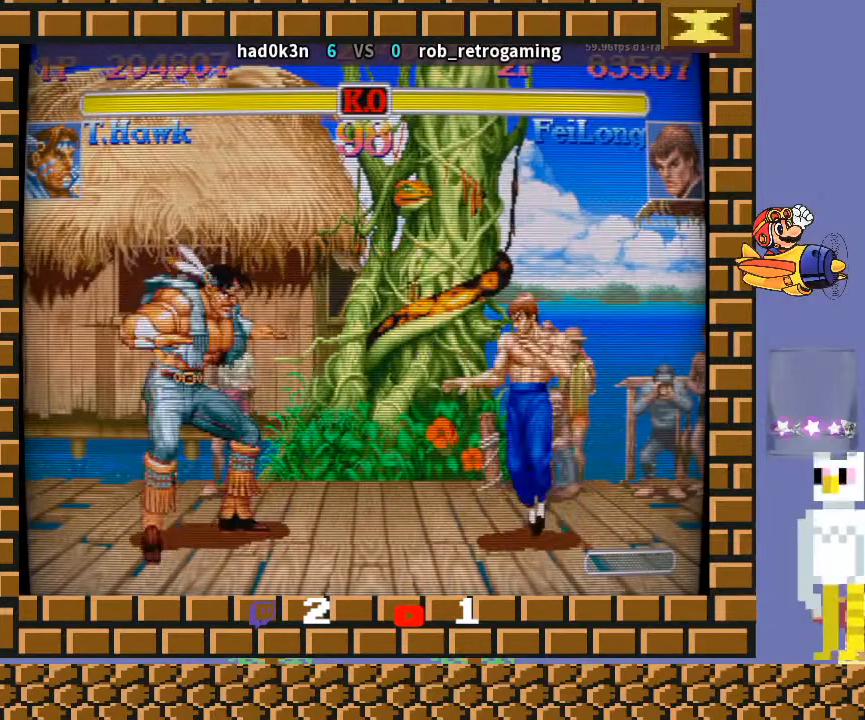
{"buttons": [], "left_stick": "center", "events": [[100, "left_stick", "up-right"], [200, "left_stick", "center"], [300, "left_stick", "down-left"], [500, "left_stick", "center"]]}
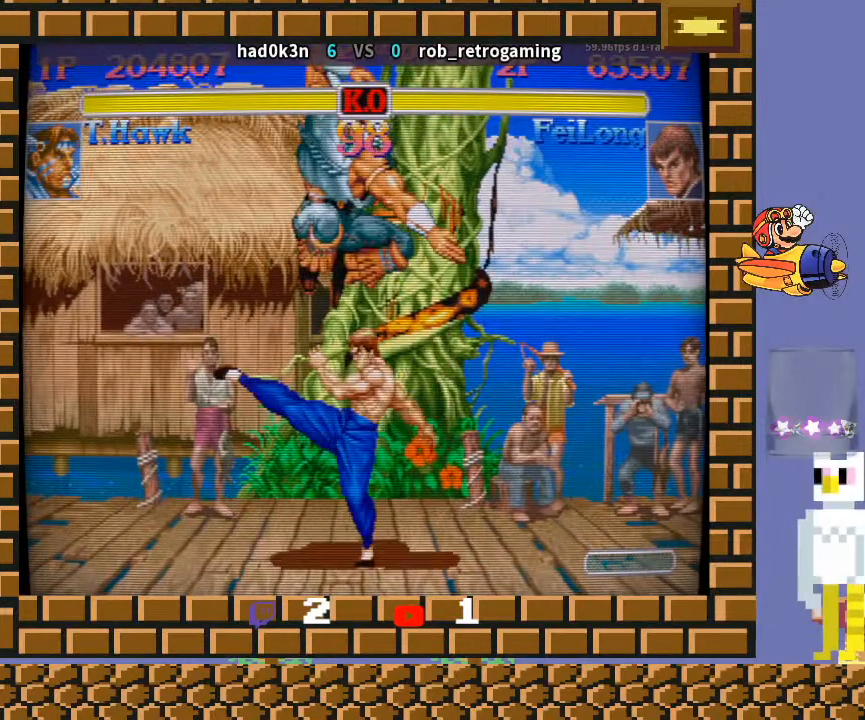
{"buttons": [], "left_stick": "down-left", "events": [[300, "left_stick", "down-right"], [500, "left_stick", "down-left"]]}
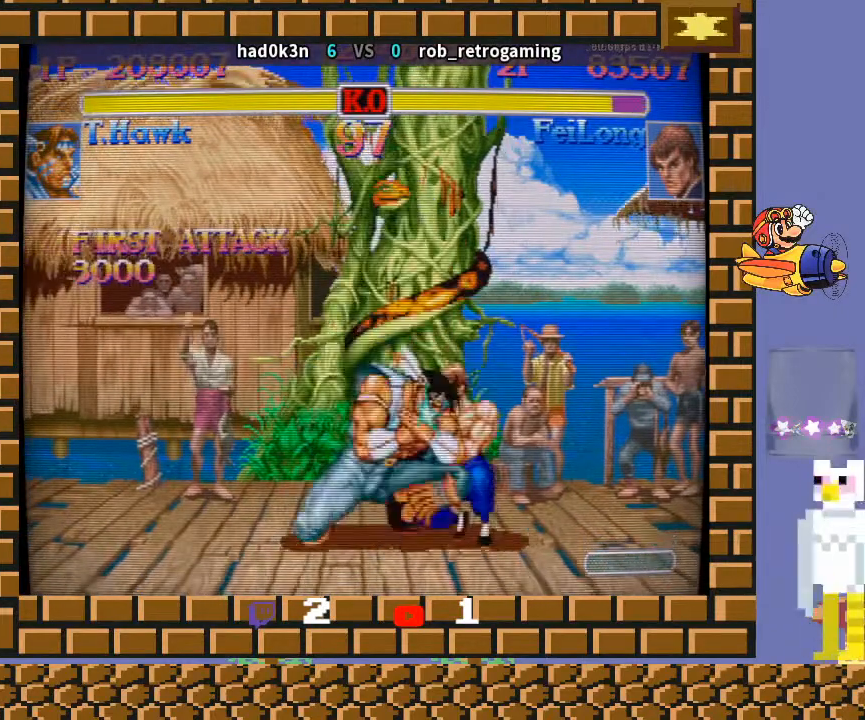
{"buttons": [], "left_stick": "down-left", "events": []}
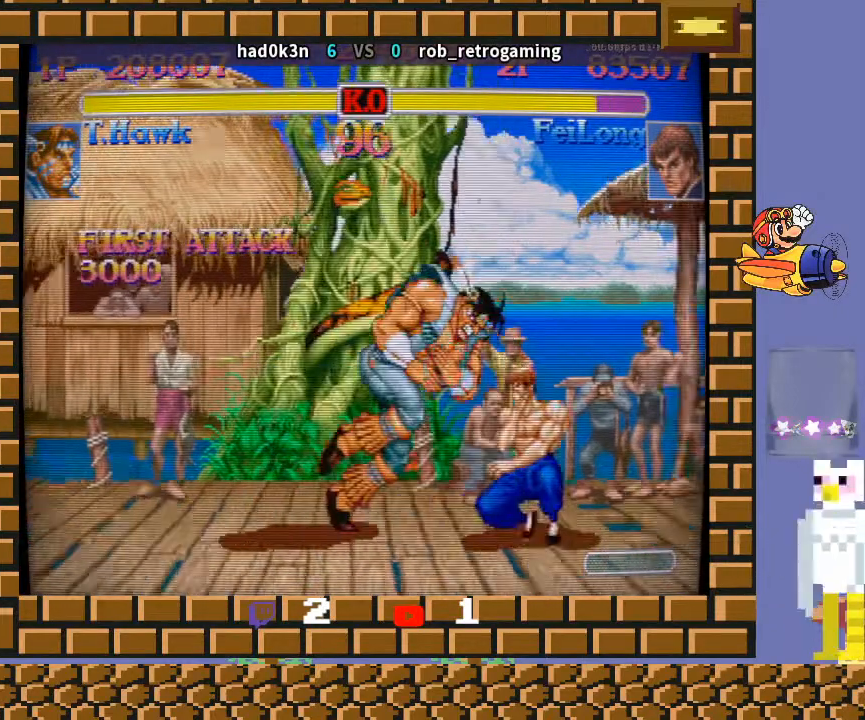
{"buttons": ["R1"], "left_stick": "right", "events": [[100, "left_stick", "center"], [400, "left_stick", "down"], [500, "R1", "down"], [500, "left_stick", "right"]]}
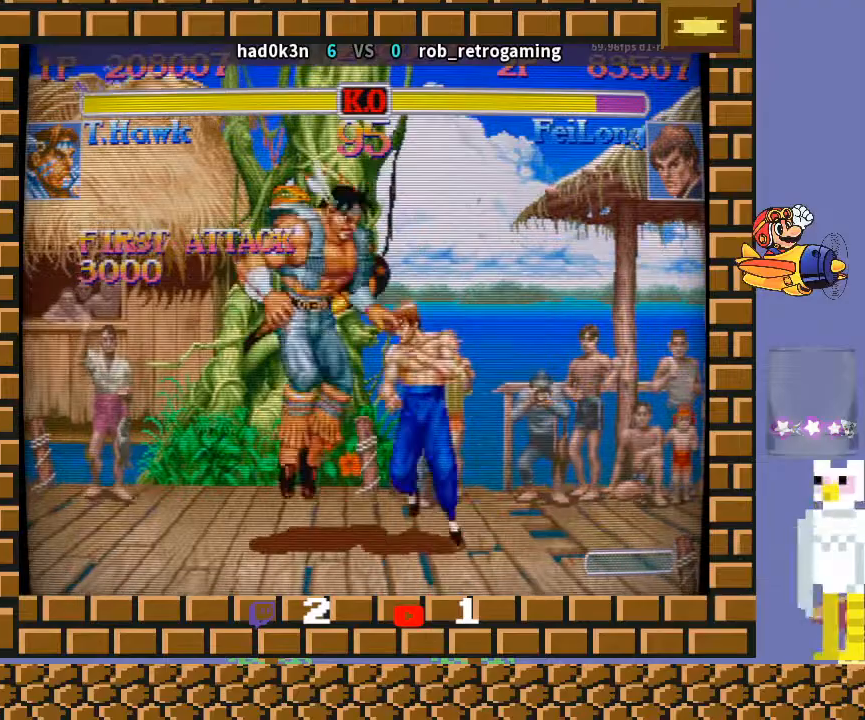
{"buttons": [], "left_stick": "down-left", "events": [[100, "left_stick", "down-left"], [133, "R1", "up"]]}
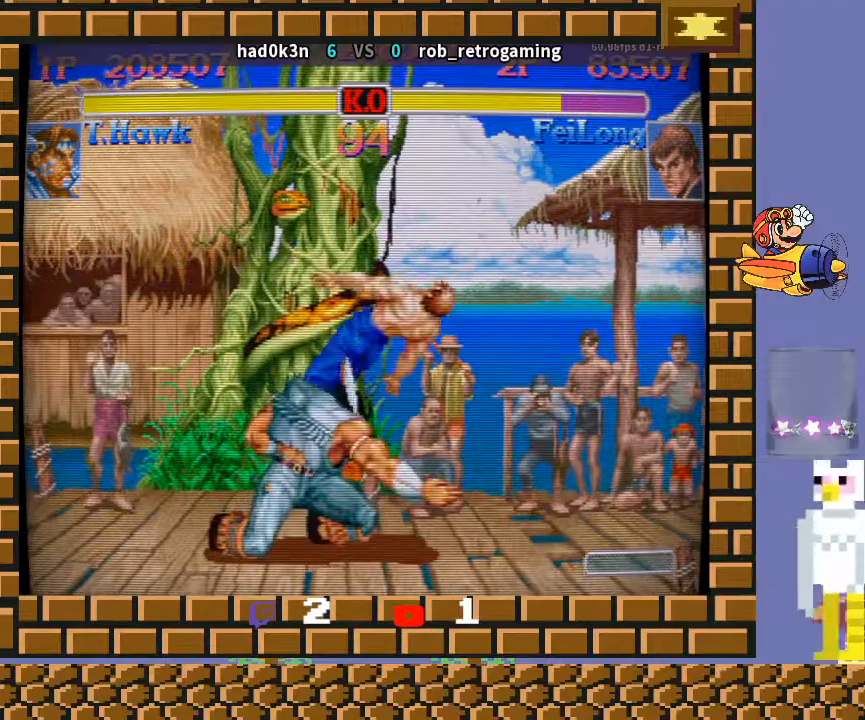
{"buttons": ["R2"], "left_stick": "center", "events": [[300, "left_stick", "center"], [367, "left_stick", "right"], [467, "R2", "down"], [467, "left_stick", "center"]]}
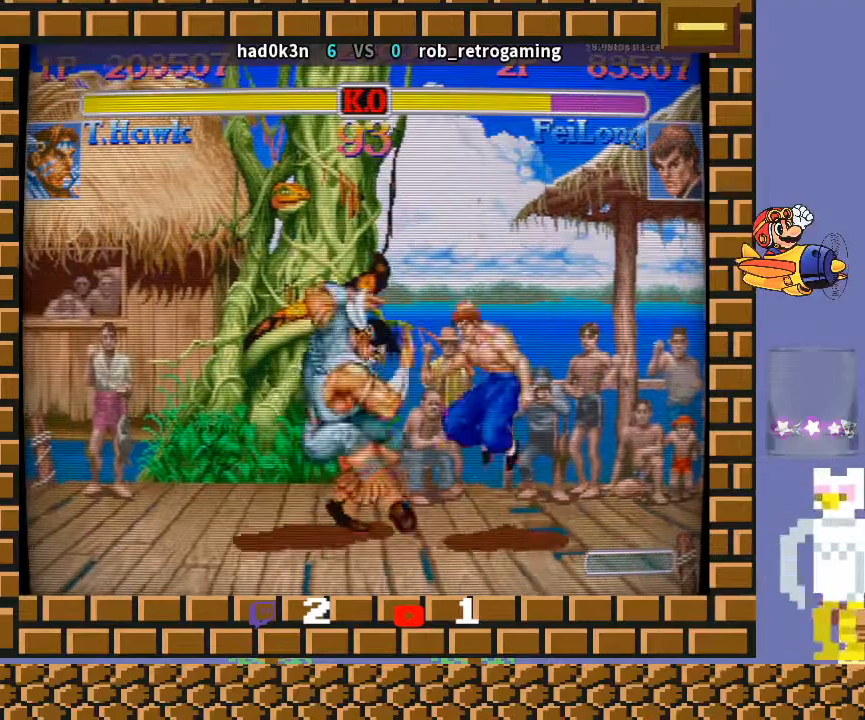
{"buttons": [], "left_stick": "down-left", "events": [[67, "R2", "up"], [133, "left_stick", "down-left"]]}
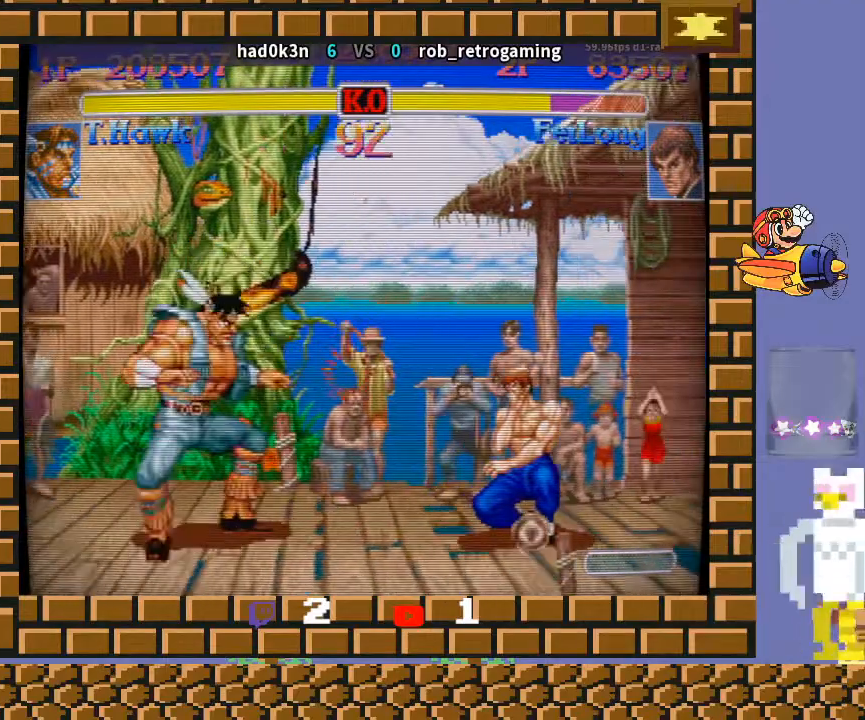
{"buttons": [], "left_stick": "down-left", "events": [[33, "left_stick", "center"], [133, "left_stick", "right"], [233, "left_stick", "down-left"]]}
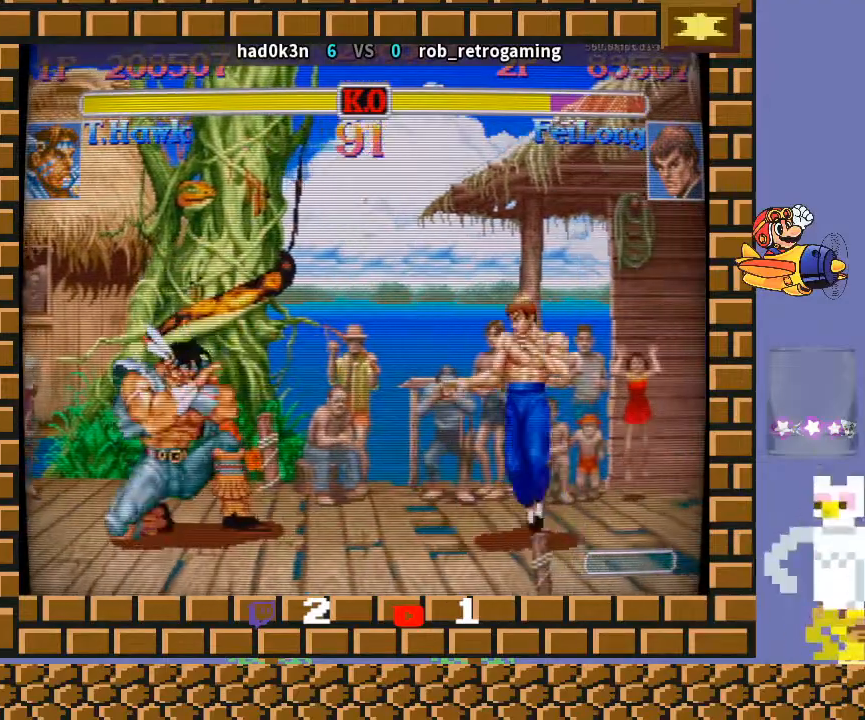
{"buttons": [], "left_stick": "down-left", "events": [[67, "left_stick", "center"], [167, "left_stick", "down-left"], [267, "left_stick", "center"], [333, "left_stick", "right"], [433, "left_stick", "down-left"]]}
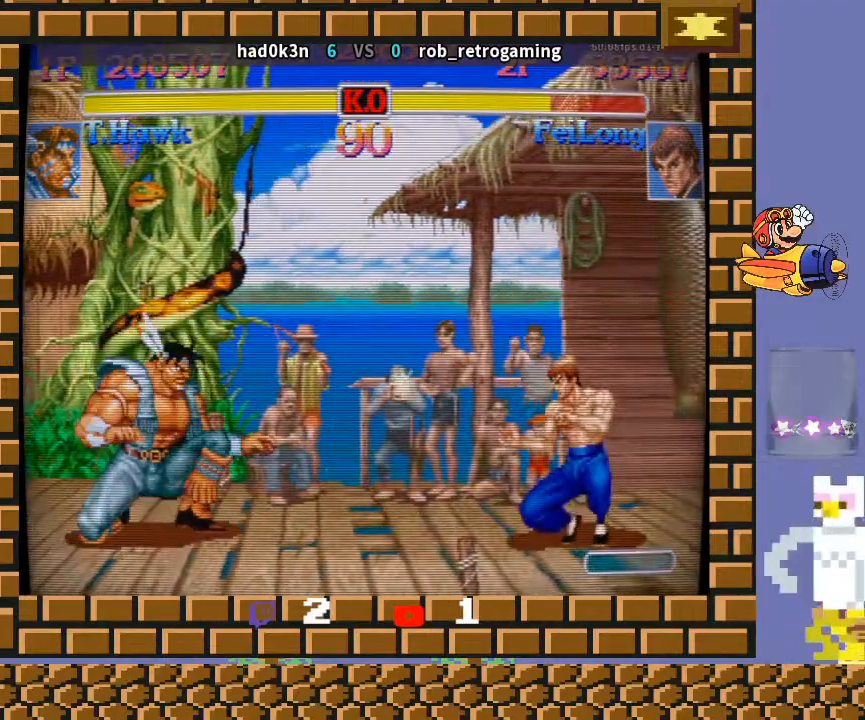
{"buttons": [], "left_stick": "down", "events": [[233, "left_stick", "left"], [400, "R2", "down"], [400, "left_stick", "center"], [500, "R2", "up"], [500, "left_stick", "down"]]}
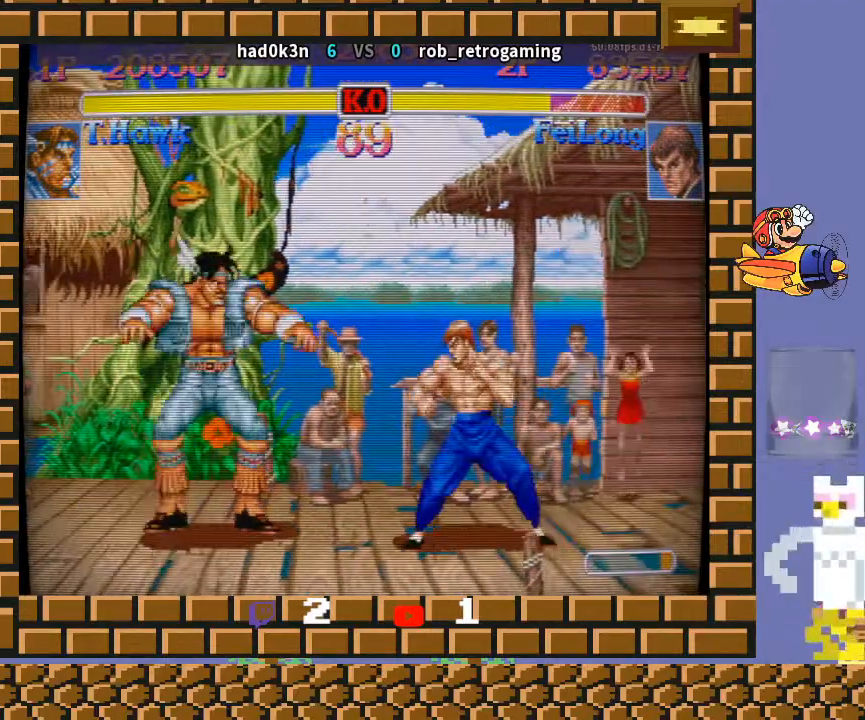
{"buttons": [], "left_stick": "down-left", "events": [[33, "left_stick", "down-left"]]}
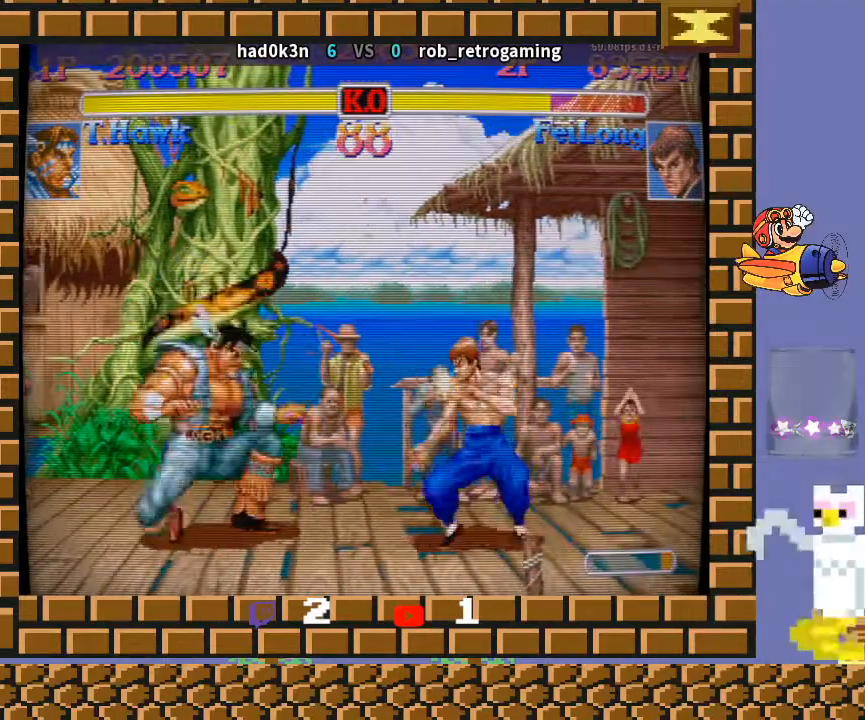
{"buttons": [], "left_stick": "center", "events": [[100, "left_stick", "up-right"], [233, "left_stick", "center"]]}
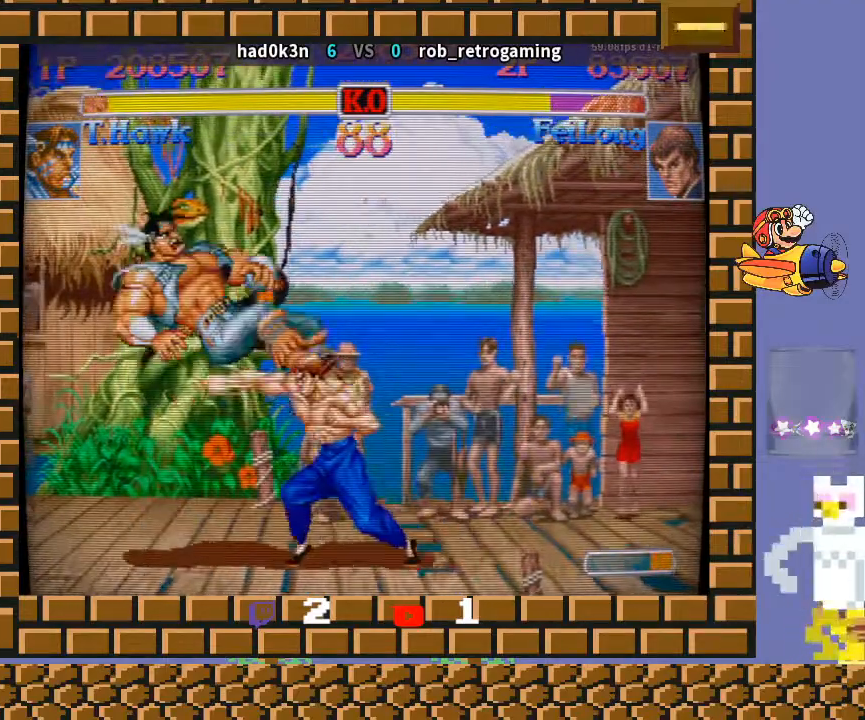
{"buttons": [], "left_stick": "center", "events": []}
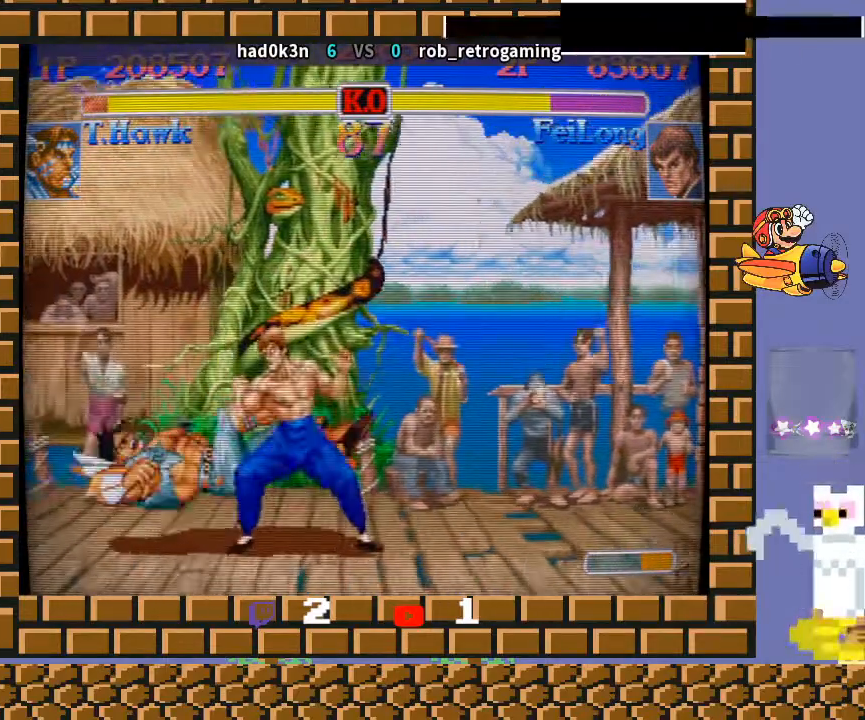
{"buttons": [], "left_stick": "center", "events": []}
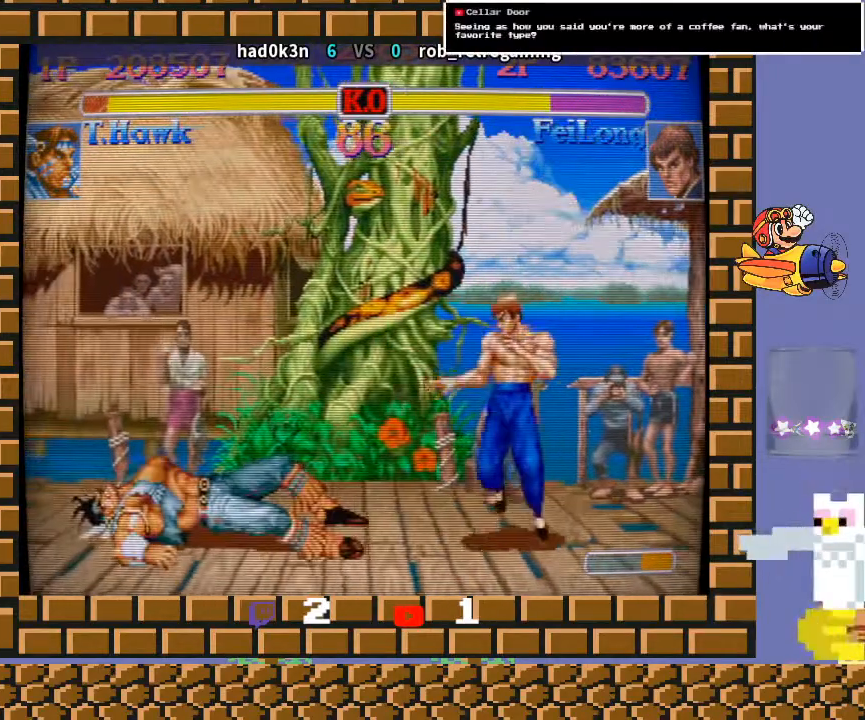
{"buttons": [], "left_stick": "down-left", "events": [[367, "left_stick", "right"], [500, "left_stick", "down-left"]]}
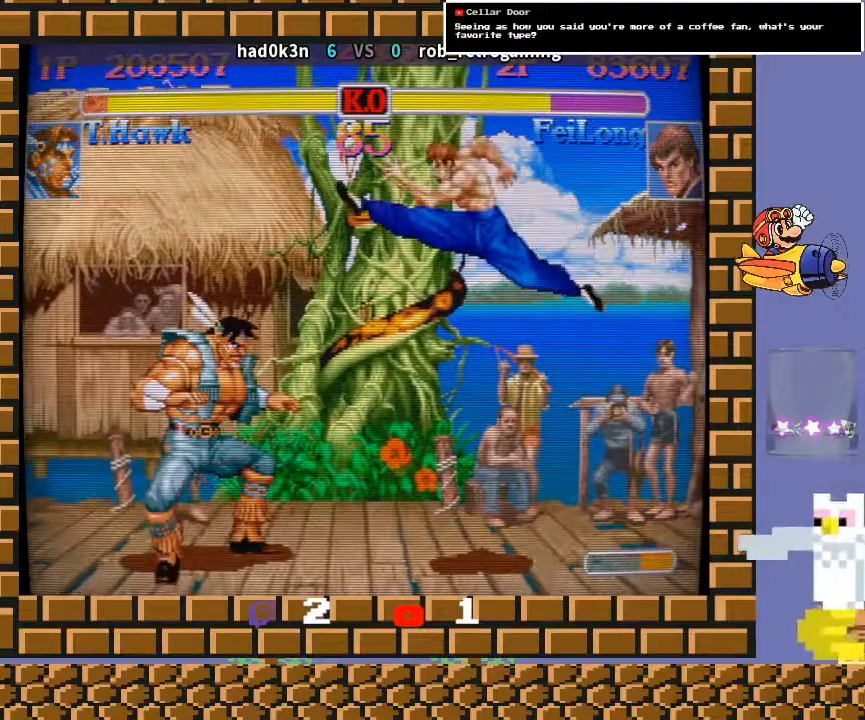
{"buttons": ["TRIANGLE"], "left_stick": "left", "events": [[33, "left_stick", "right"], [133, "left_stick", "down-left"], [233, "left_stick", "left"], [400, "TRIANGLE", "down"]]}
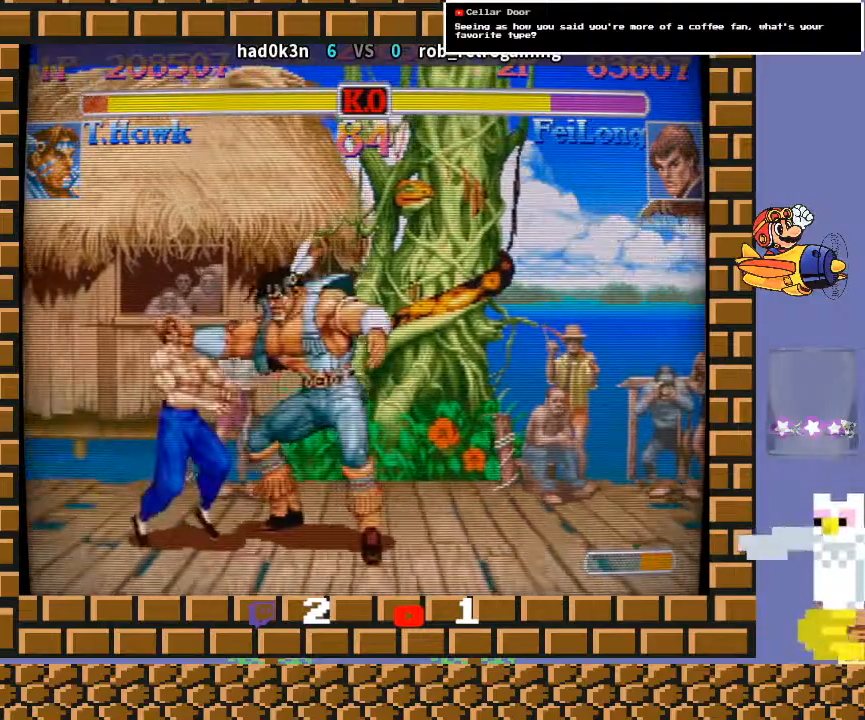
{"buttons": [], "left_stick": "center", "events": [[33, "TRIANGLE", "up"], [267, "left_stick", "center"]]}
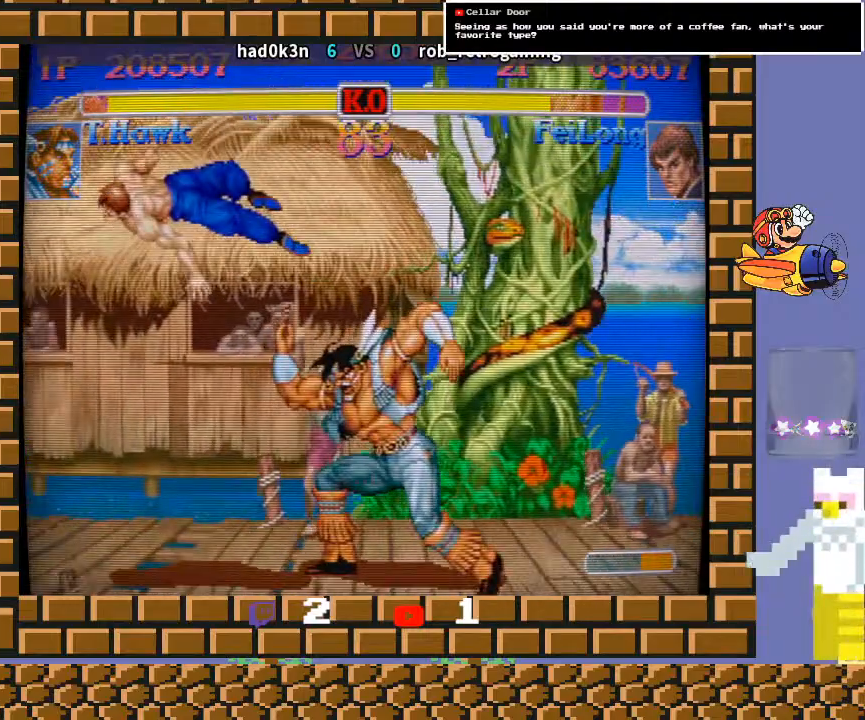
{"buttons": [], "left_stick": "left", "events": [[167, "left_stick", "left"]]}
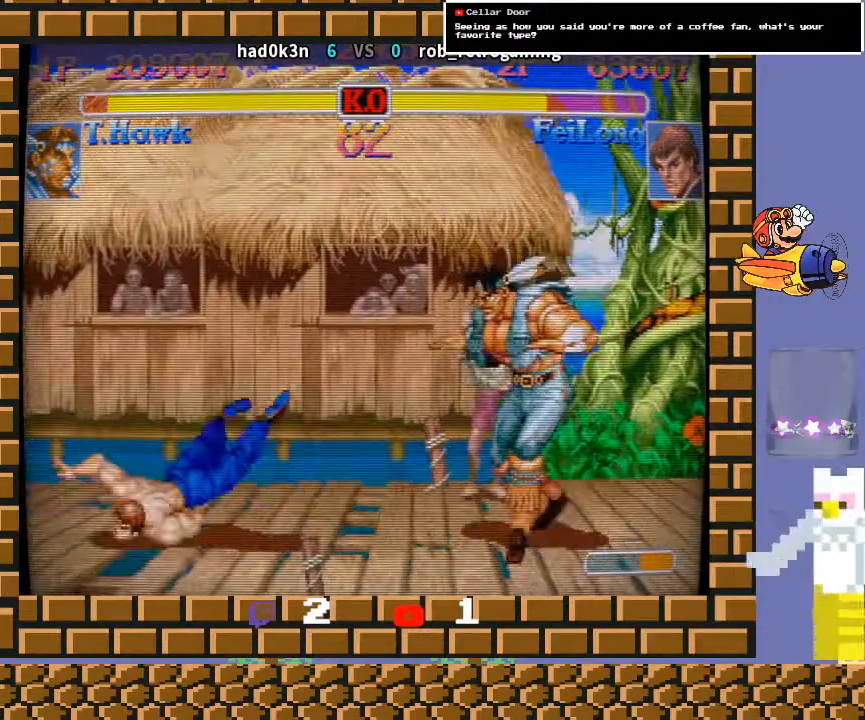
{"buttons": [], "left_stick": "up", "events": [[500, "left_stick", "up"]]}
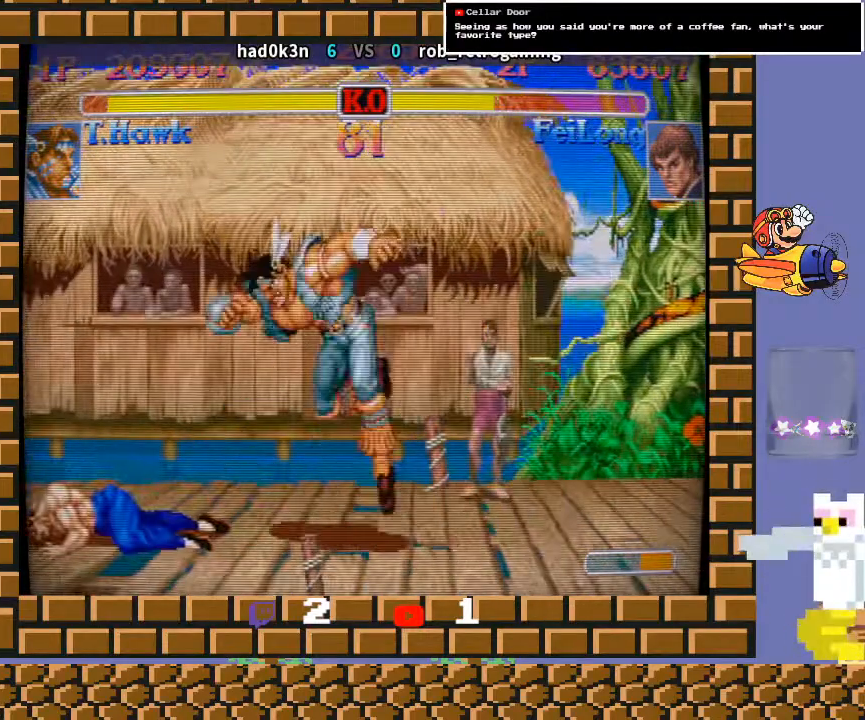
{"buttons": [], "left_stick": "down-right", "events": [[100, "left_stick", "down-right"]]}